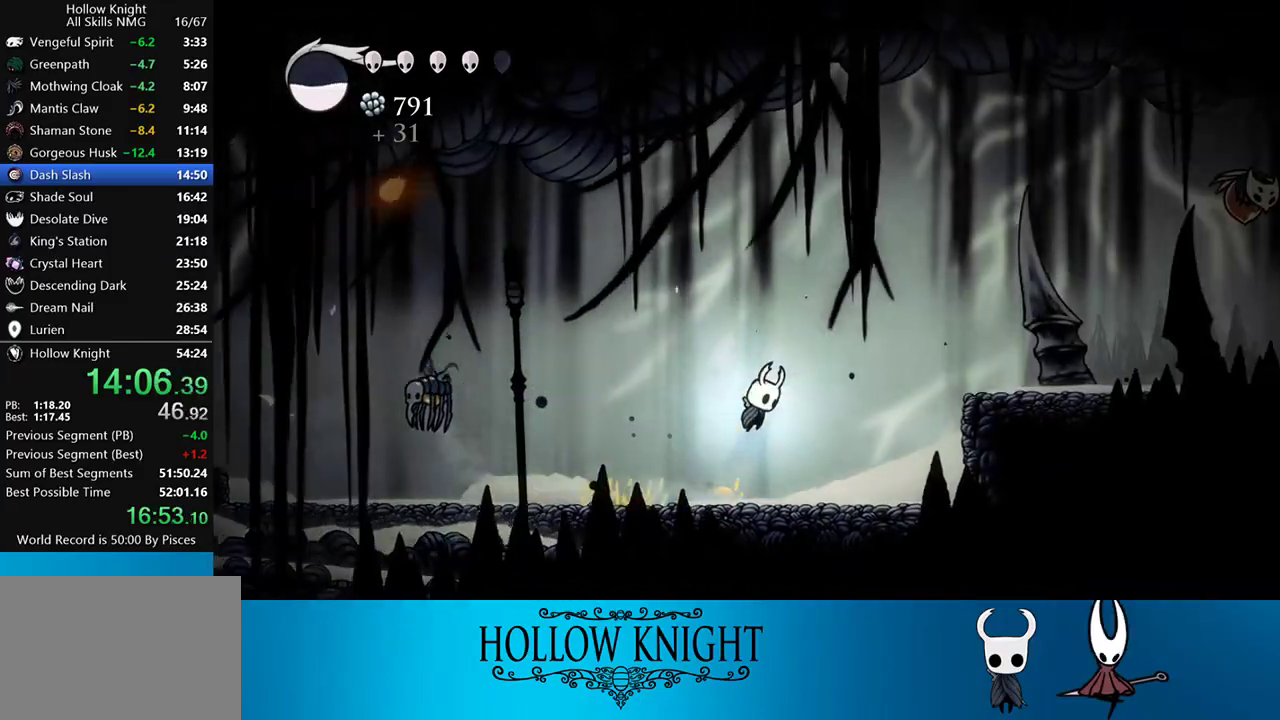
Gameplay with a controller (PlayStation layout); each line is a JSON object with the inputs held at the frame after it. "events" lists button and stick changes between this image and that frame as [ms after this image, input, new state], when the widget could be followed in between. Not read: L3 R3 left_stick right_stick.
{"buttons": ["DPAD_RIGHT"], "events": [[150, "R2", "down"], [167, "CROSS", "up"], [317, "R2", "up"]]}
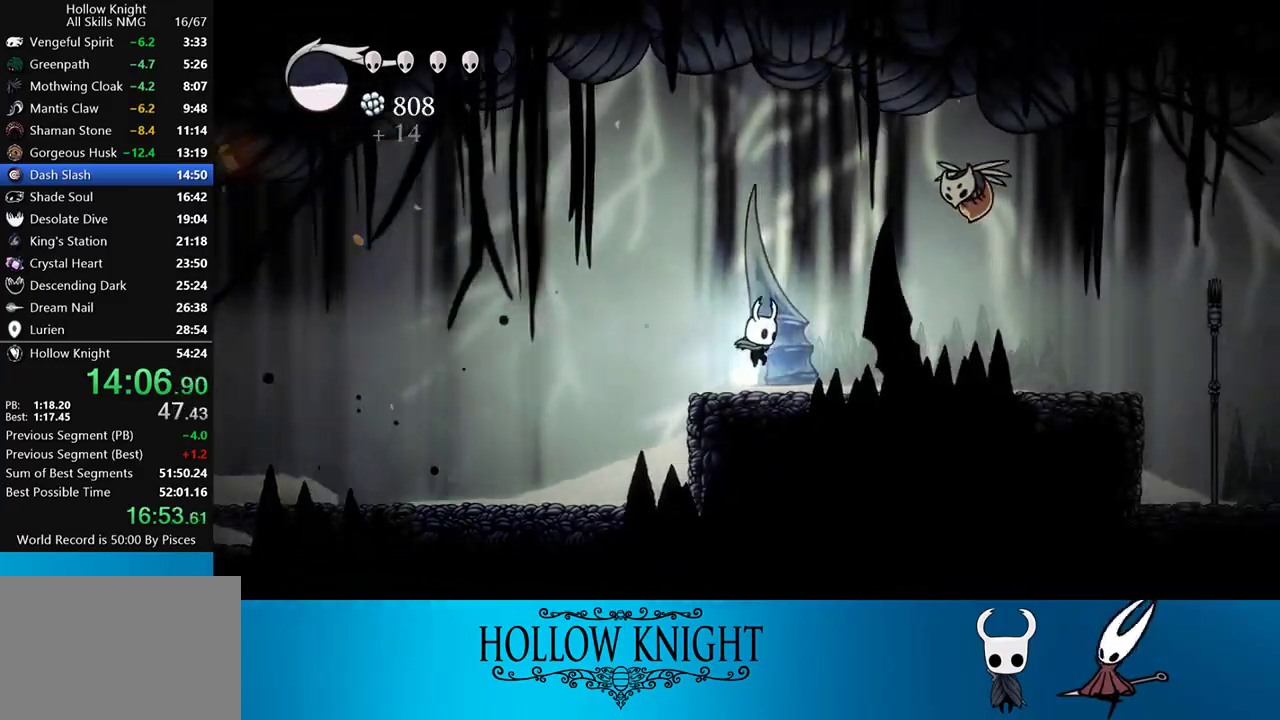
{"buttons": ["DPAD_RIGHT"], "events": [[150, "R2", "down"], [450, "R2", "up"]]}
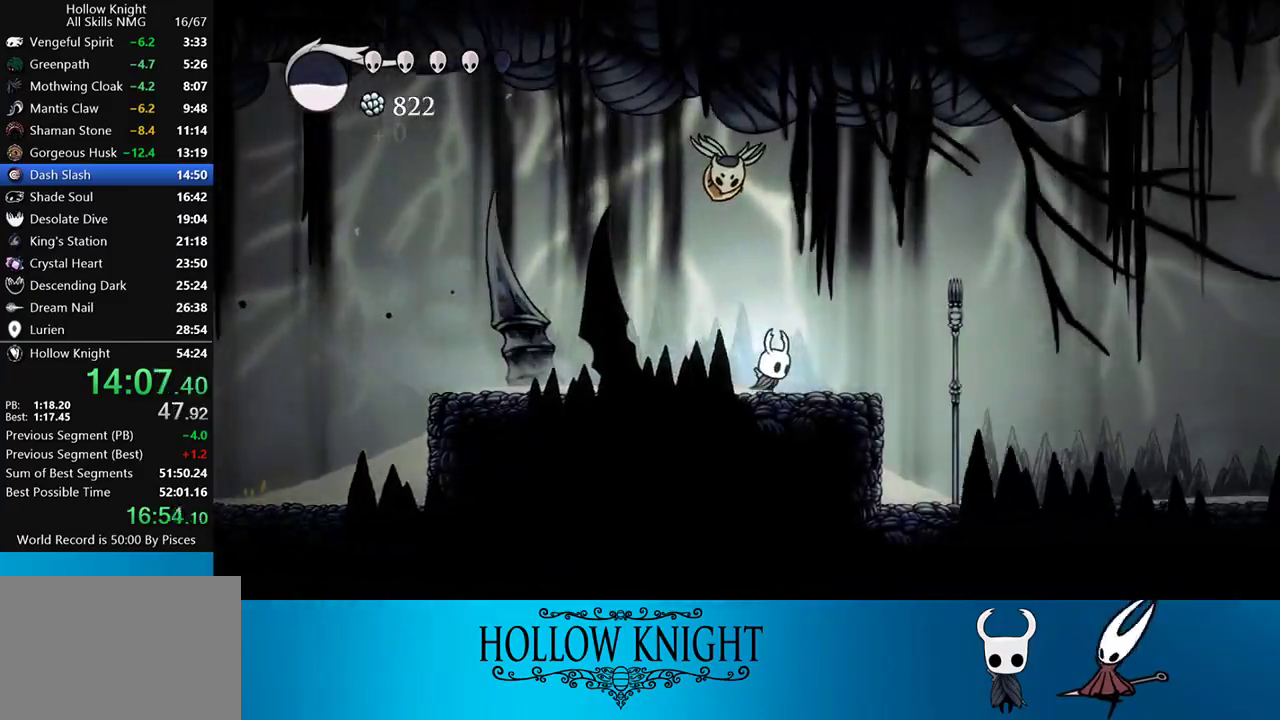
{"buttons": ["DPAD_RIGHT"], "events": [[250, "R2", "down"], [500, "R2", "up"]]}
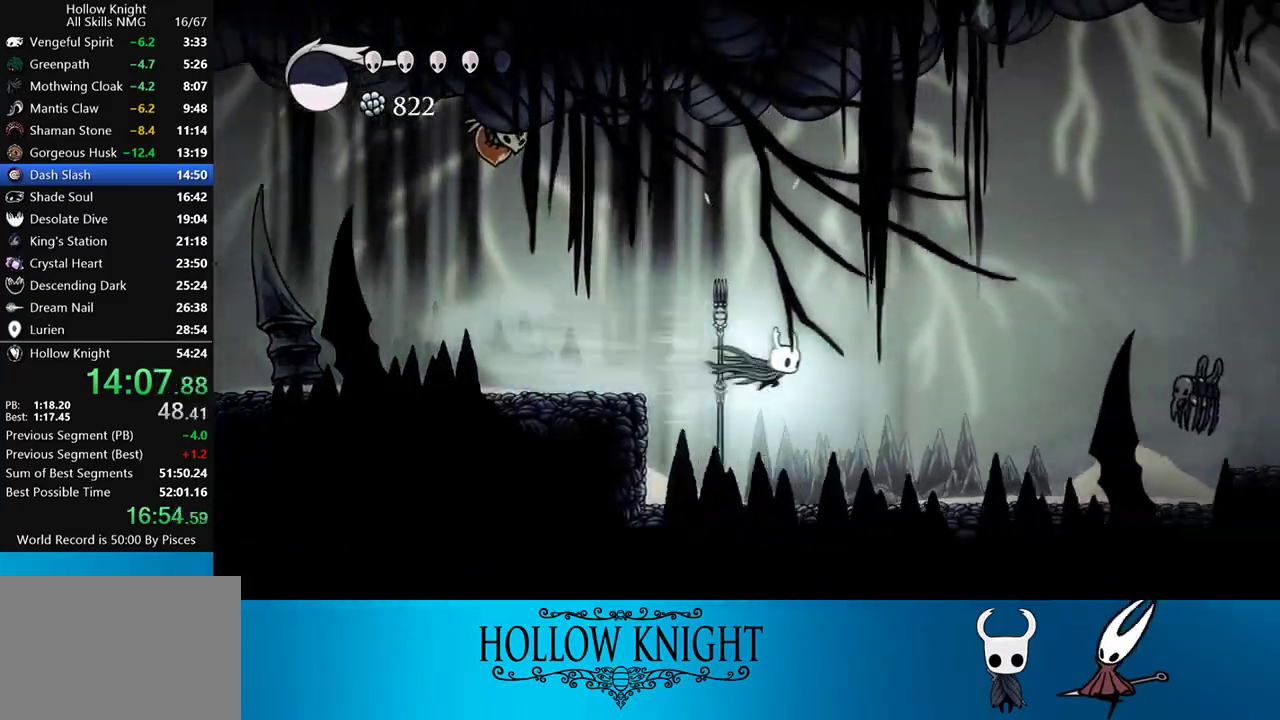
{"buttons": ["R2", "DPAD_RIGHT"], "events": [[483, "R2", "down"]]}
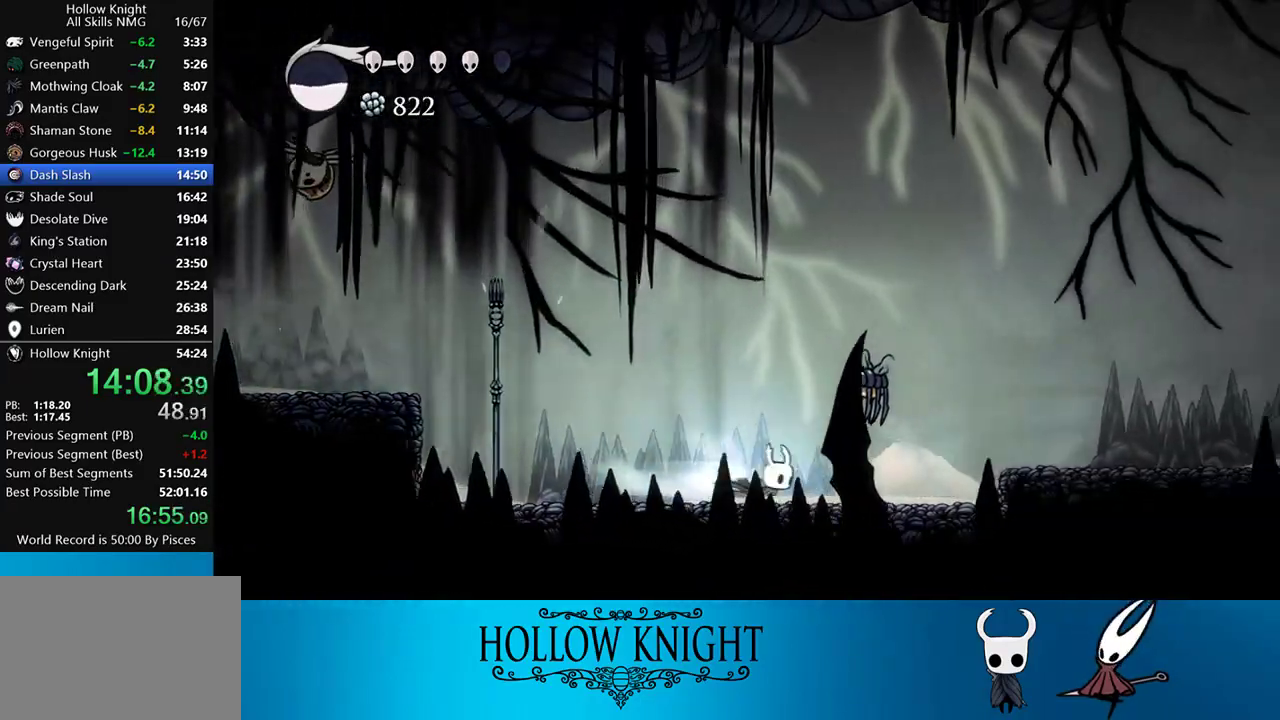
{"buttons": ["R2", "DPAD_RIGHT"], "events": [[150, "R2", "up"], [267, "CROSS", "down"], [450, "CROSS", "up"], [450, "R2", "down"]]}
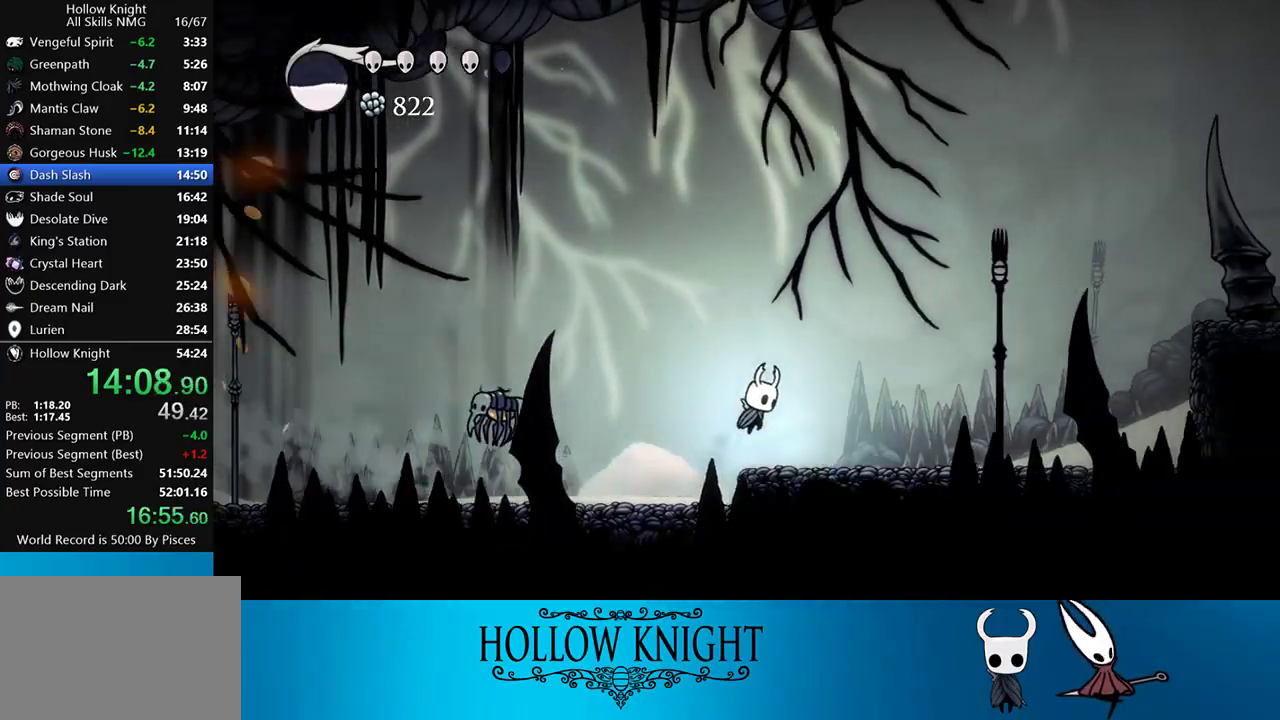
{"buttons": ["DPAD_RIGHT"], "events": [[183, "R2", "up"]]}
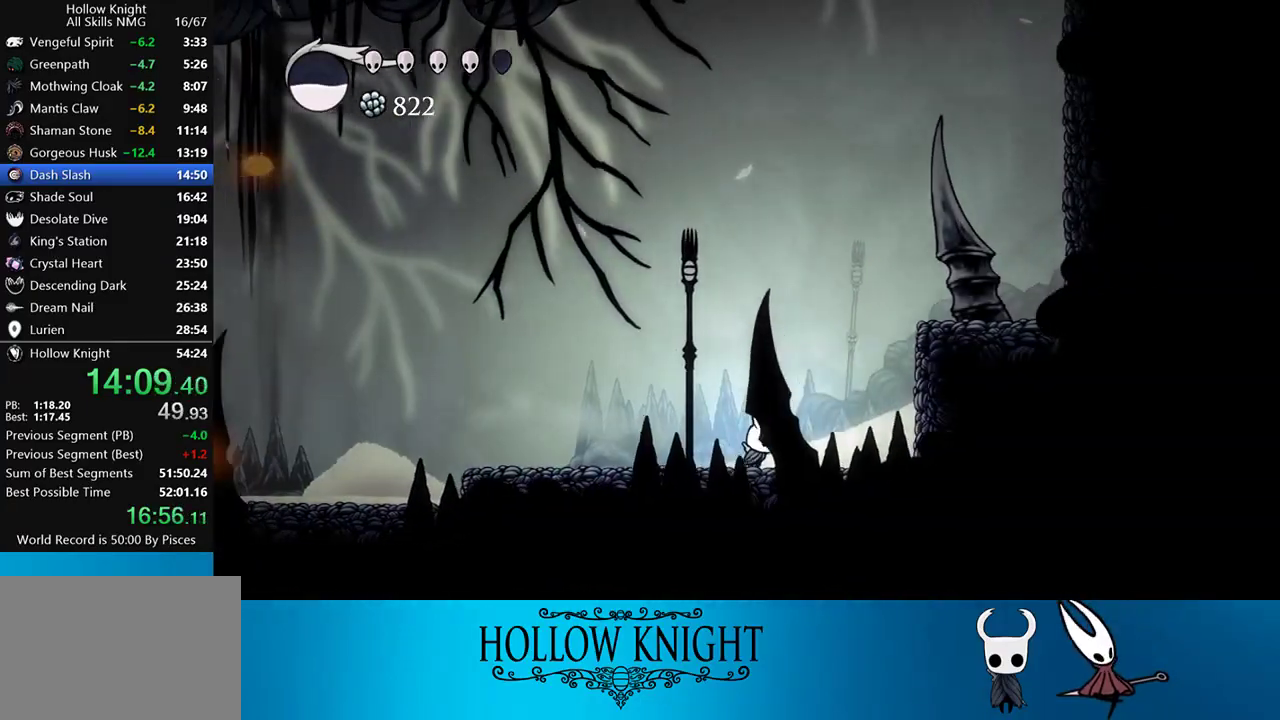
{"buttons": ["DPAD_RIGHT"], "events": [[17, "CROSS", "down"], [483, "CROSS", "up"]]}
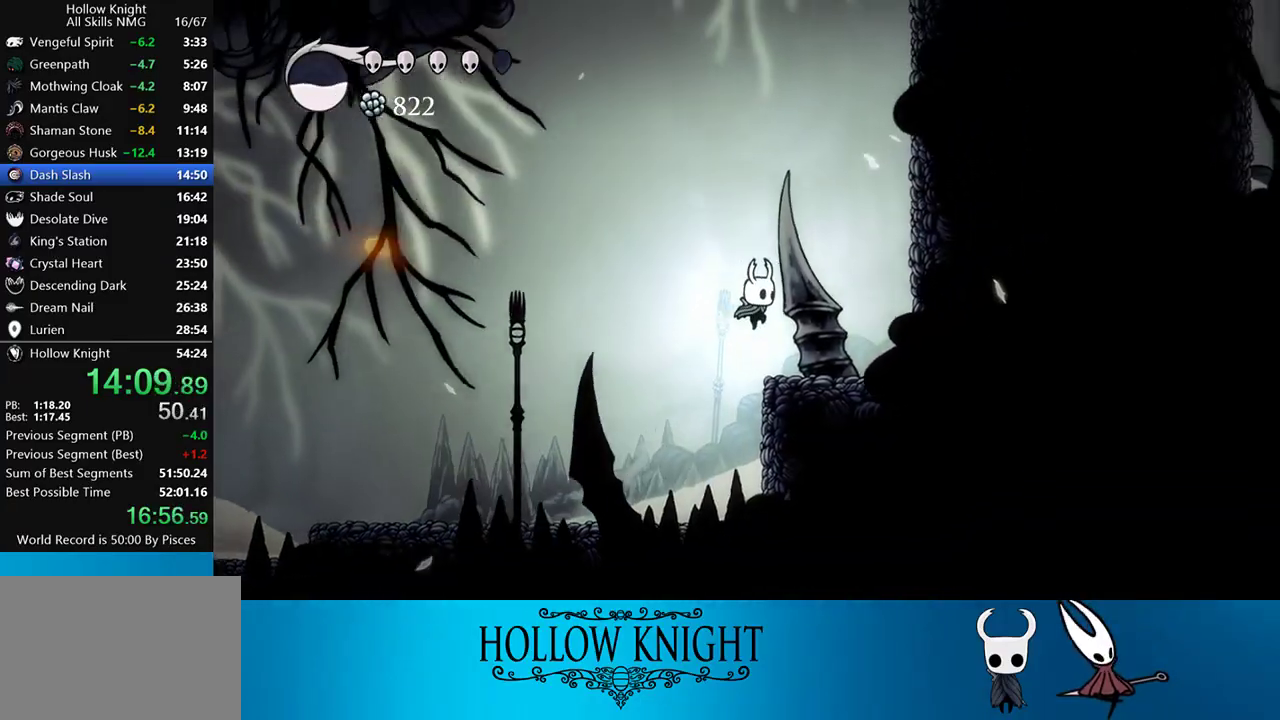
{"buttons": ["CROSS", "DPAD_RIGHT"], "events": [[217, "CROSS", "down"]]}
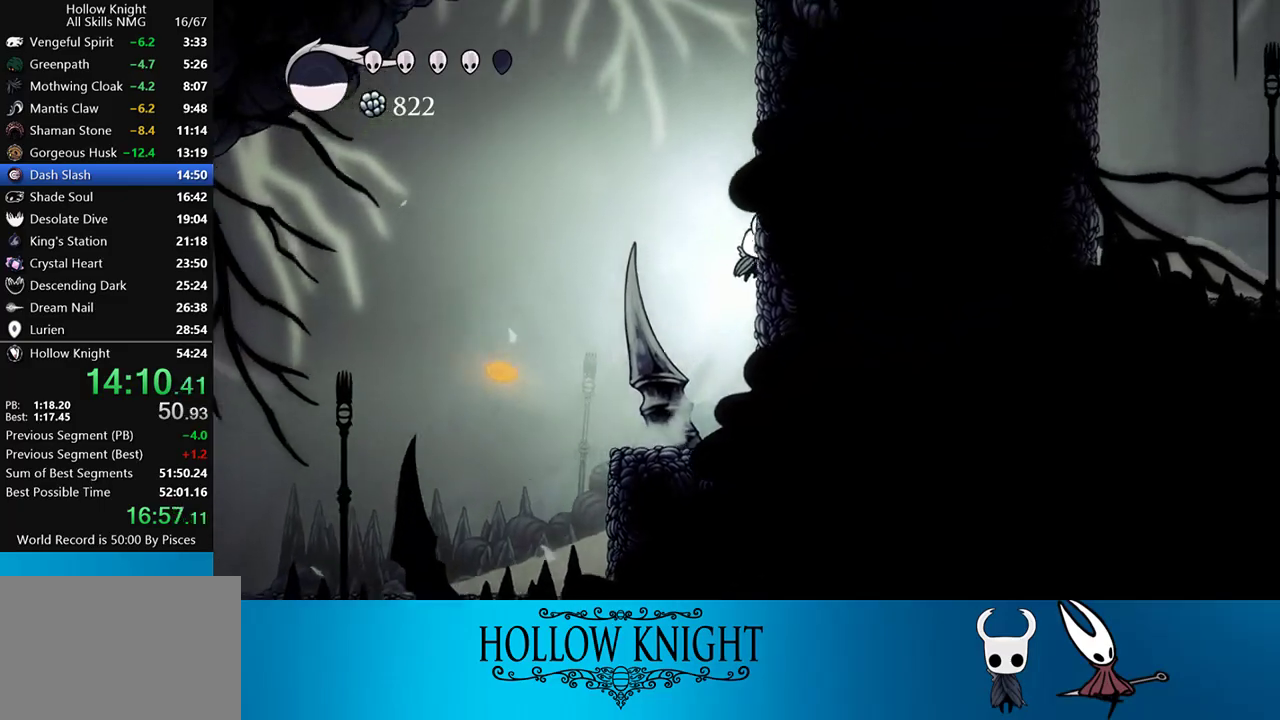
{"buttons": ["CROSS", "DPAD_RIGHT"], "events": [[50, "CROSS", "up"], [83, "CROSS", "down"], [383, "CROSS", "up"], [417, "CROSS", "down"]]}
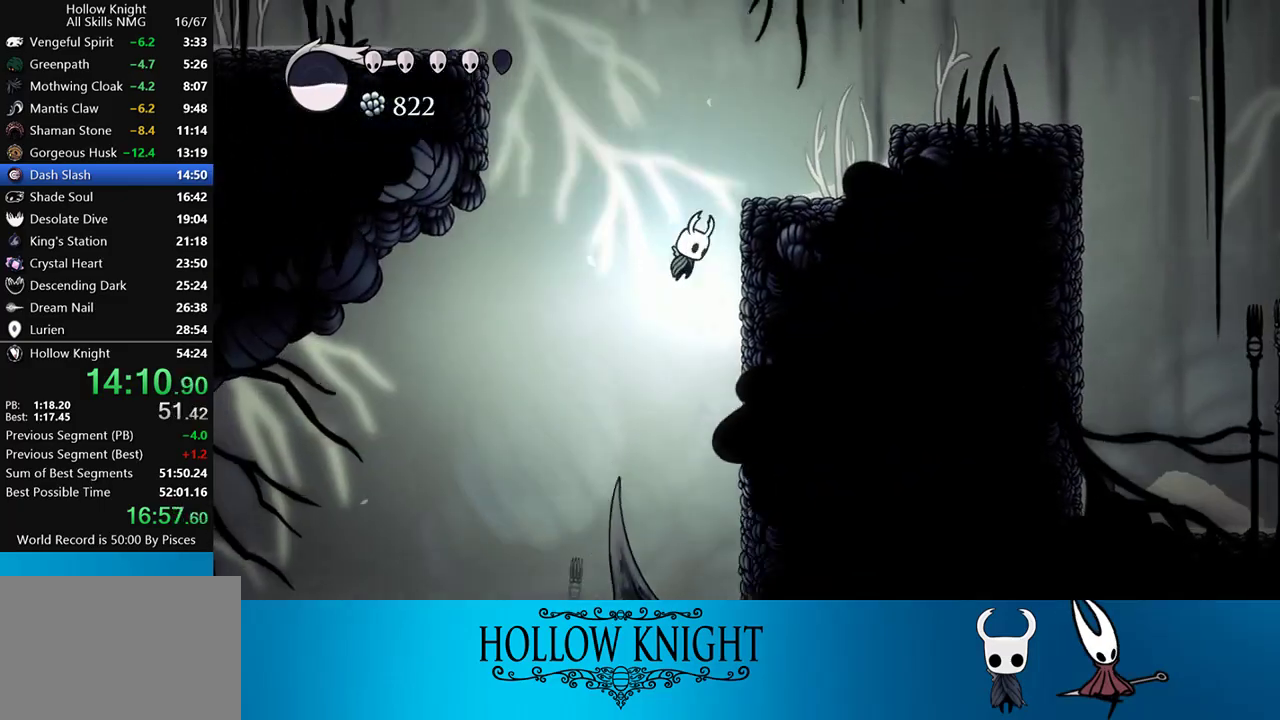
{"buttons": ["CROSS", "DPAD_RIGHT"], "events": [[217, "CROSS", "up"], [450, "CROSS", "down"]]}
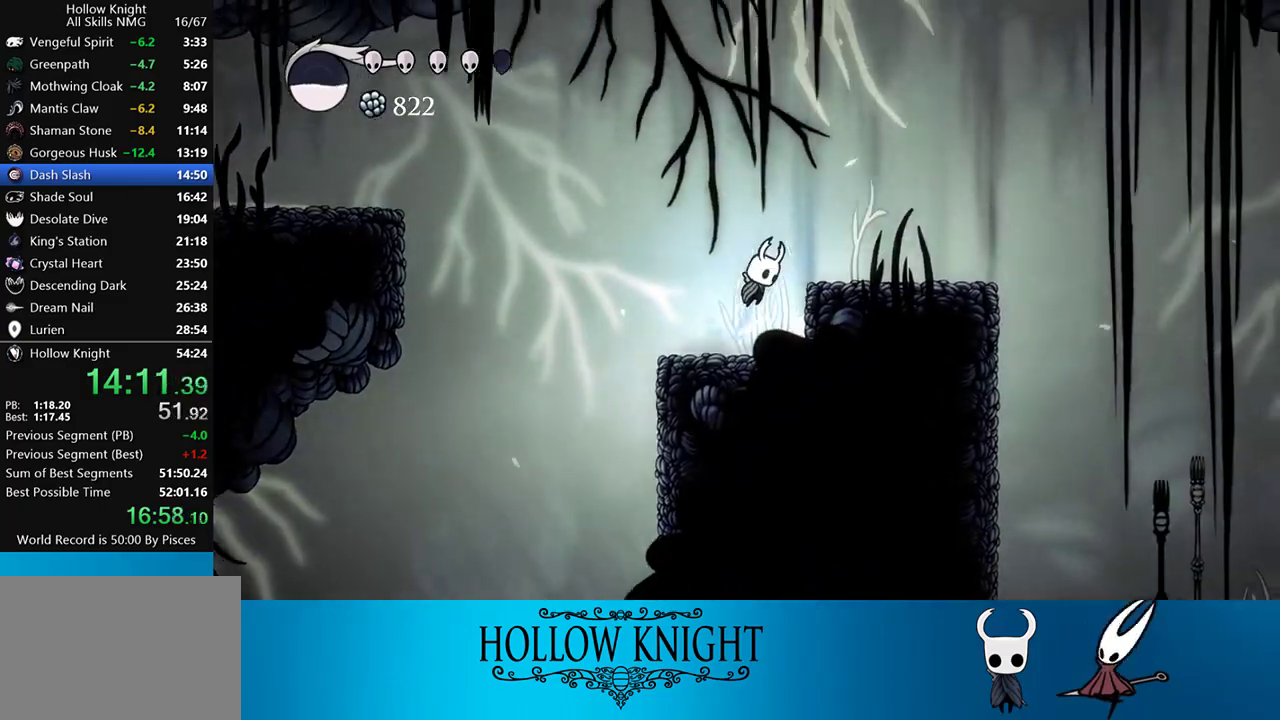
{"buttons": ["DPAD_RIGHT"], "events": [[83, "CROSS", "up"], [83, "R2", "down"], [250, "R2", "up"]]}
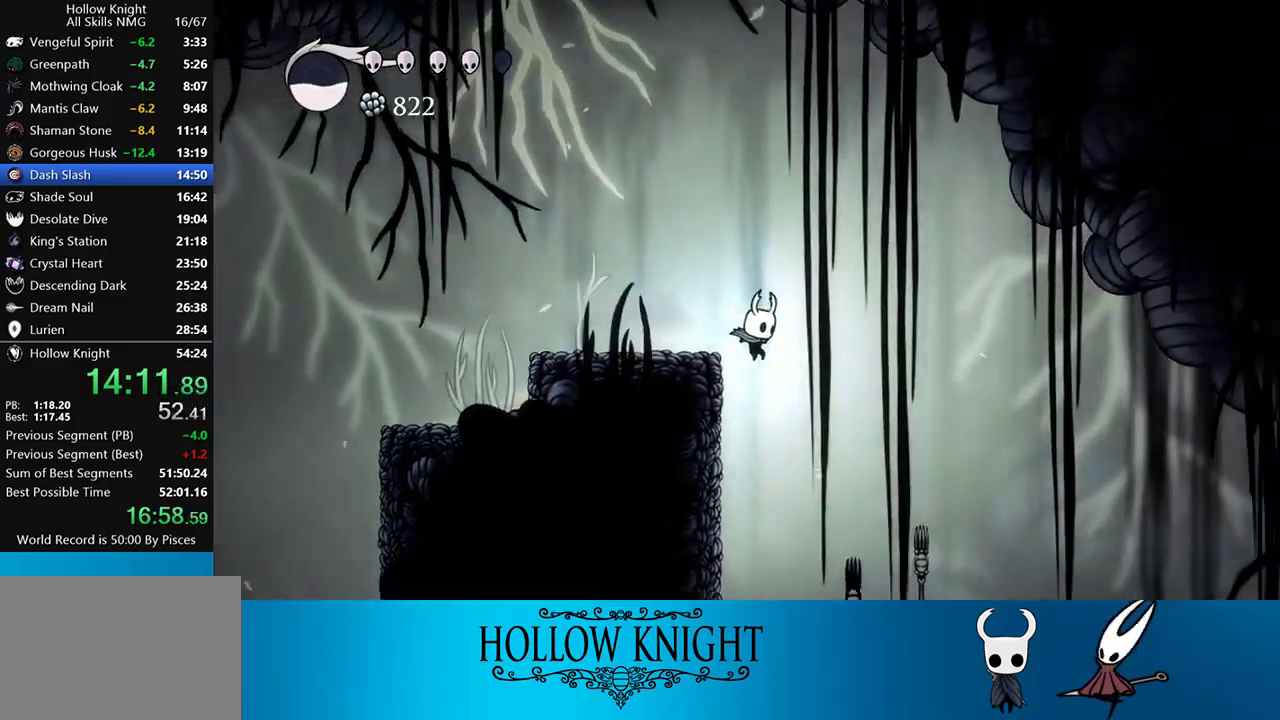
{"buttons": ["DPAD_RIGHT"], "events": []}
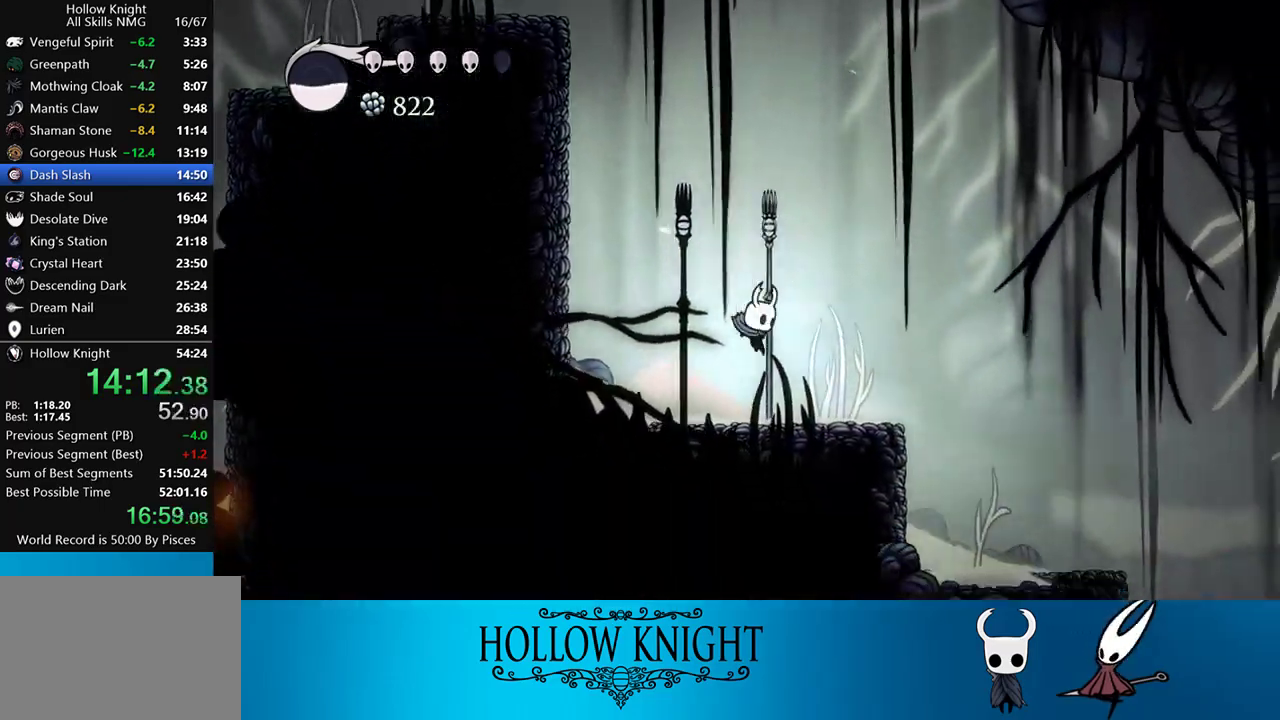
{"buttons": ["DPAD_RIGHT"], "events": [[117, "R2", "down"], [350, "R2", "up"]]}
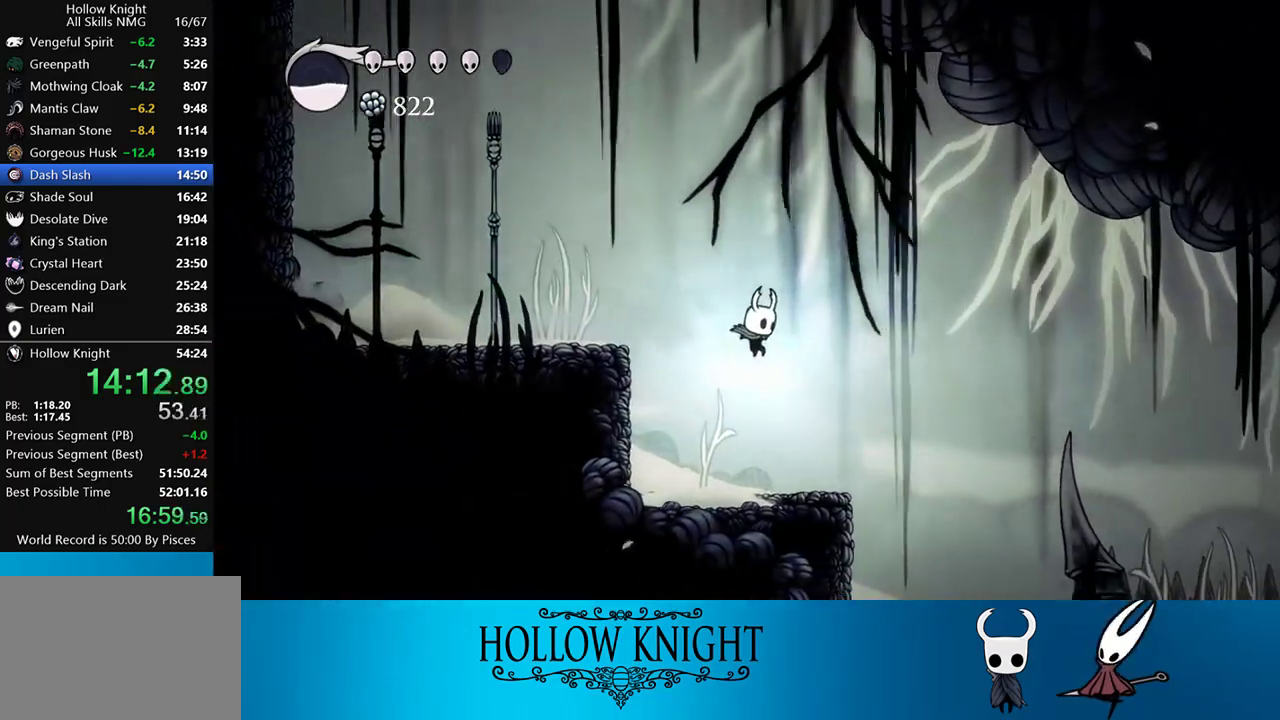
{"buttons": ["R2", "DPAD_RIGHT"], "events": [[300, "R2", "down"]]}
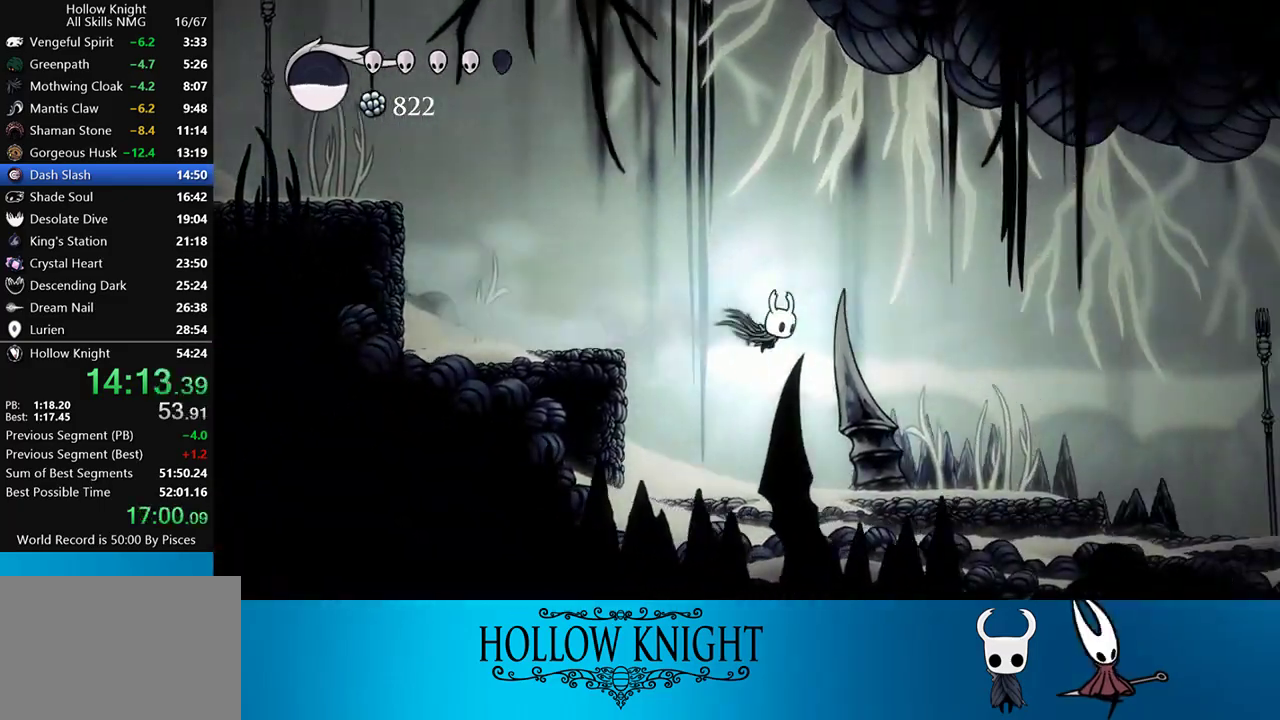
{"buttons": ["DPAD_RIGHT"], "events": [[17, "R2", "up"]]}
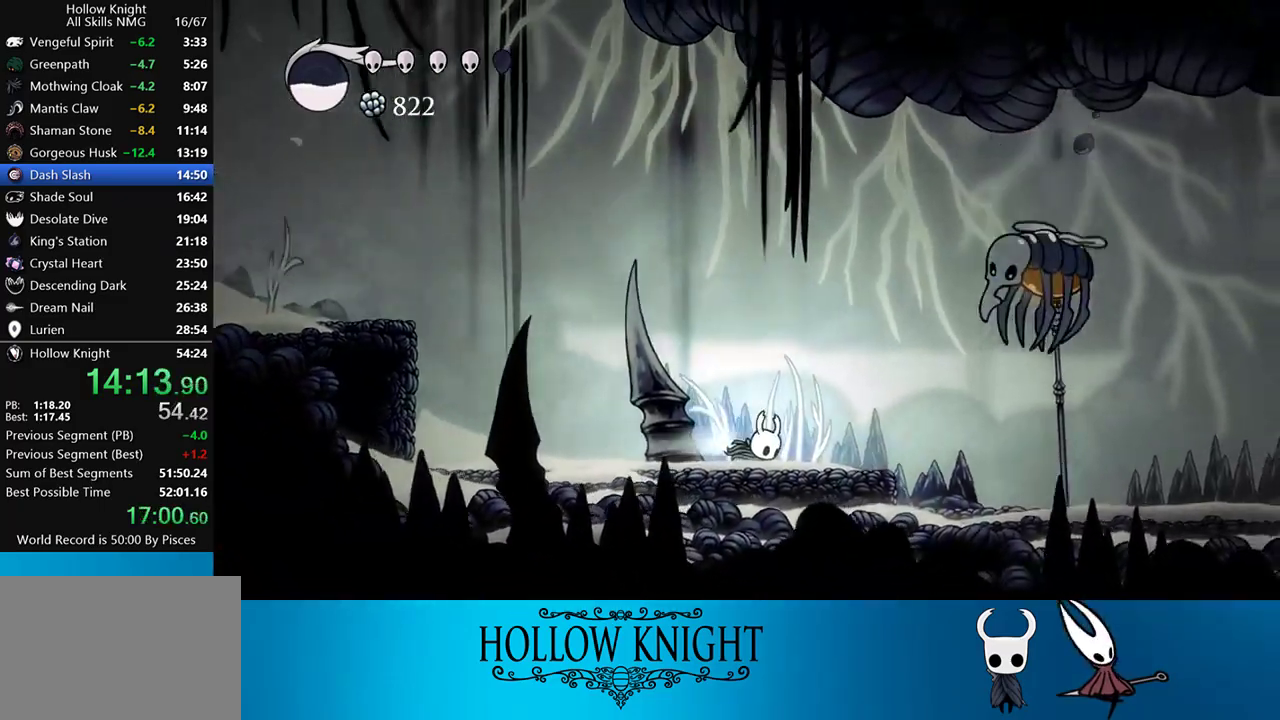
{"buttons": ["R2", "DPAD_RIGHT"], "events": [[17, "R2", "down"], [150, "R2", "up"], [217, "DPAD_RIGHT", "up"], [383, "DPAD_RIGHT", "down"], [483, "R2", "down"]]}
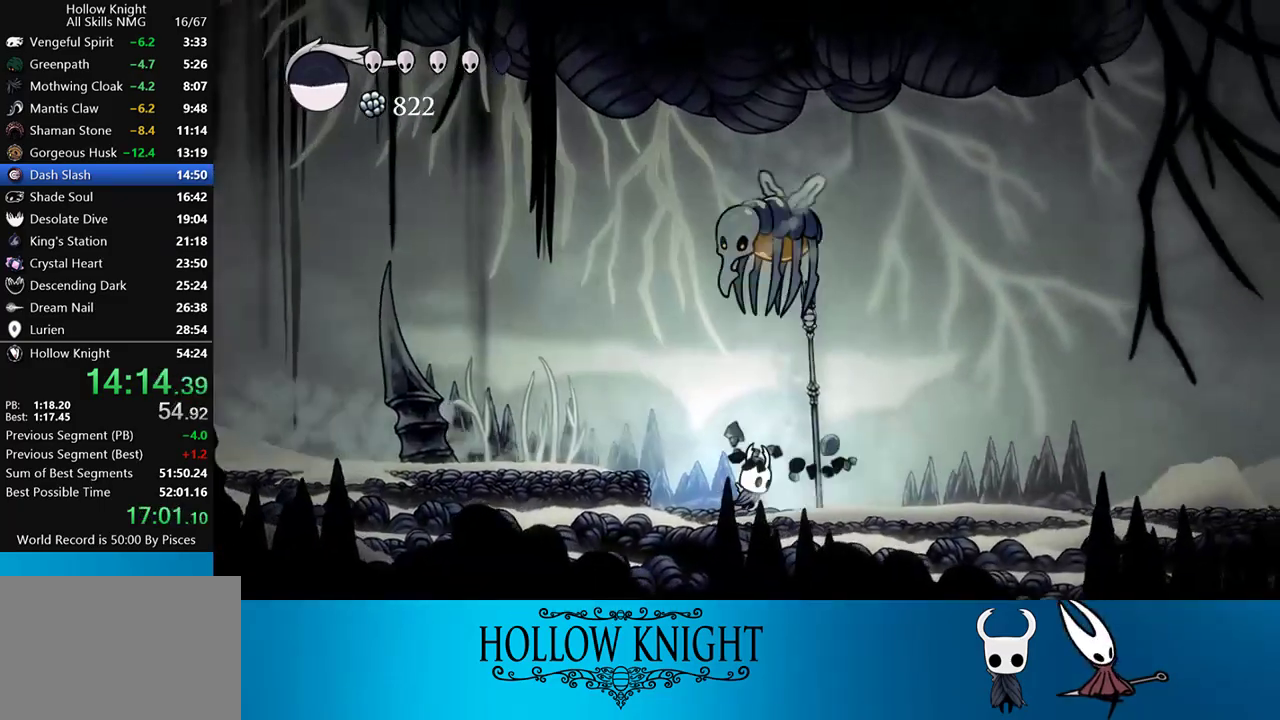
{"buttons": ["DPAD_RIGHT"], "events": [[250, "R2", "up"]]}
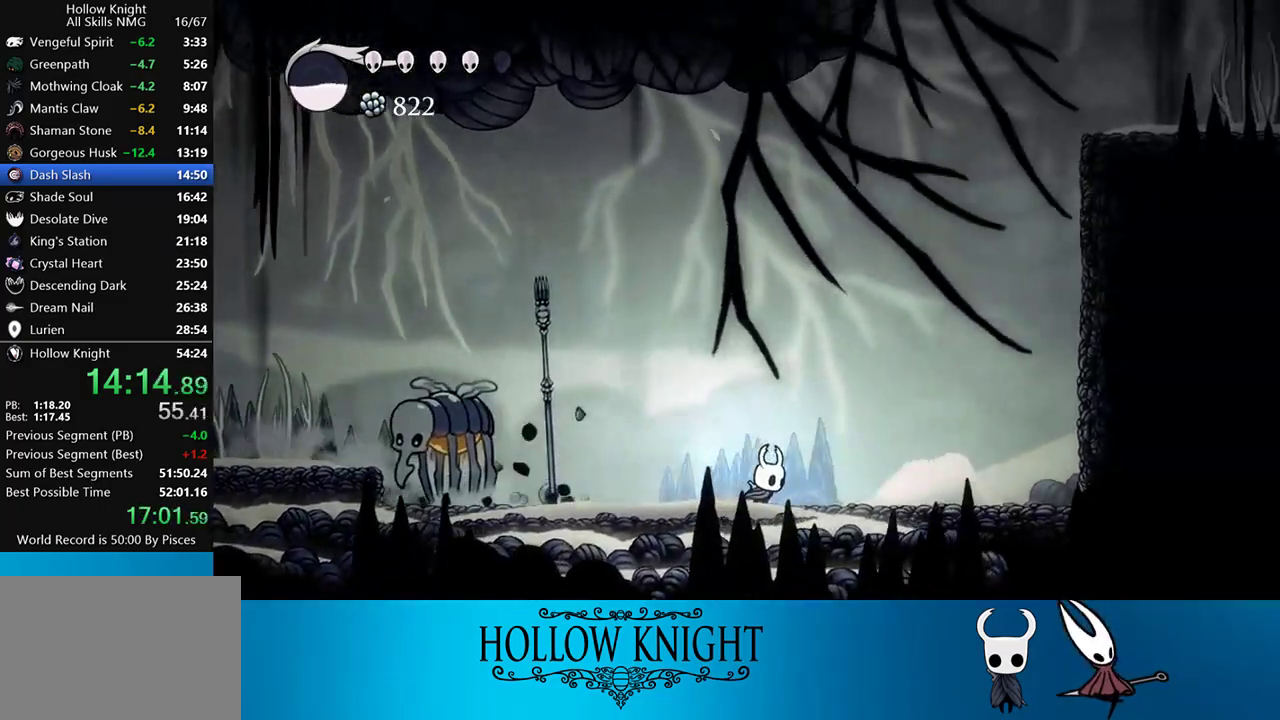
{"buttons": ["CROSS", "DPAD_RIGHT"], "events": [[83, "R2", "down"], [317, "R2", "up"], [450, "CROSS", "down"]]}
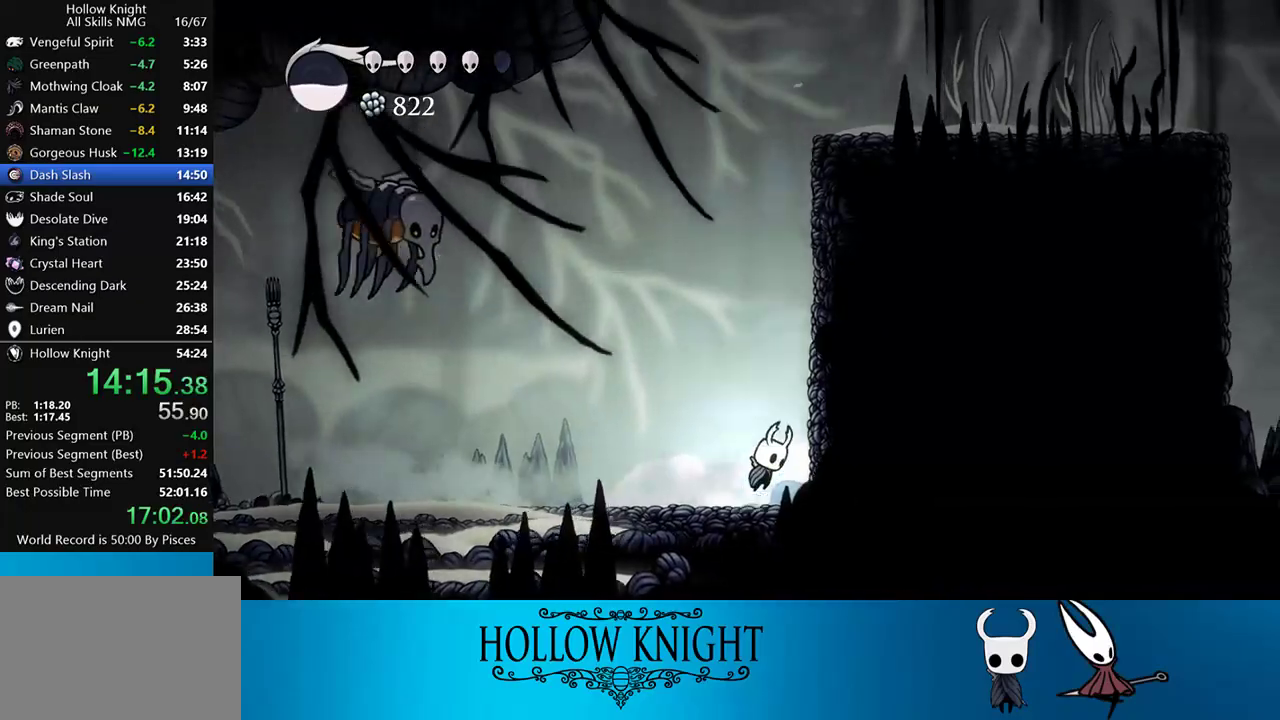
{"buttons": ["CROSS", "DPAD_RIGHT"], "events": []}
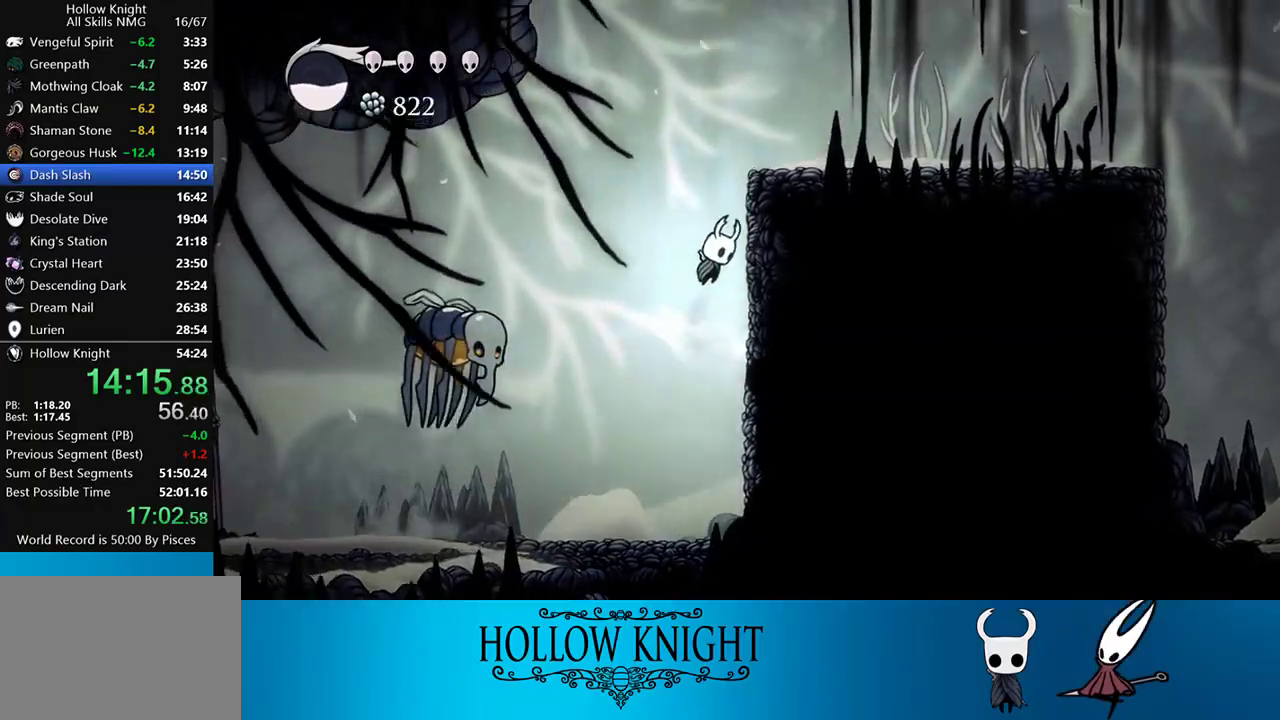
{"buttons": ["R2", "DPAD_RIGHT"], "events": [[350, "CROSS", "up"], [350, "R2", "down"]]}
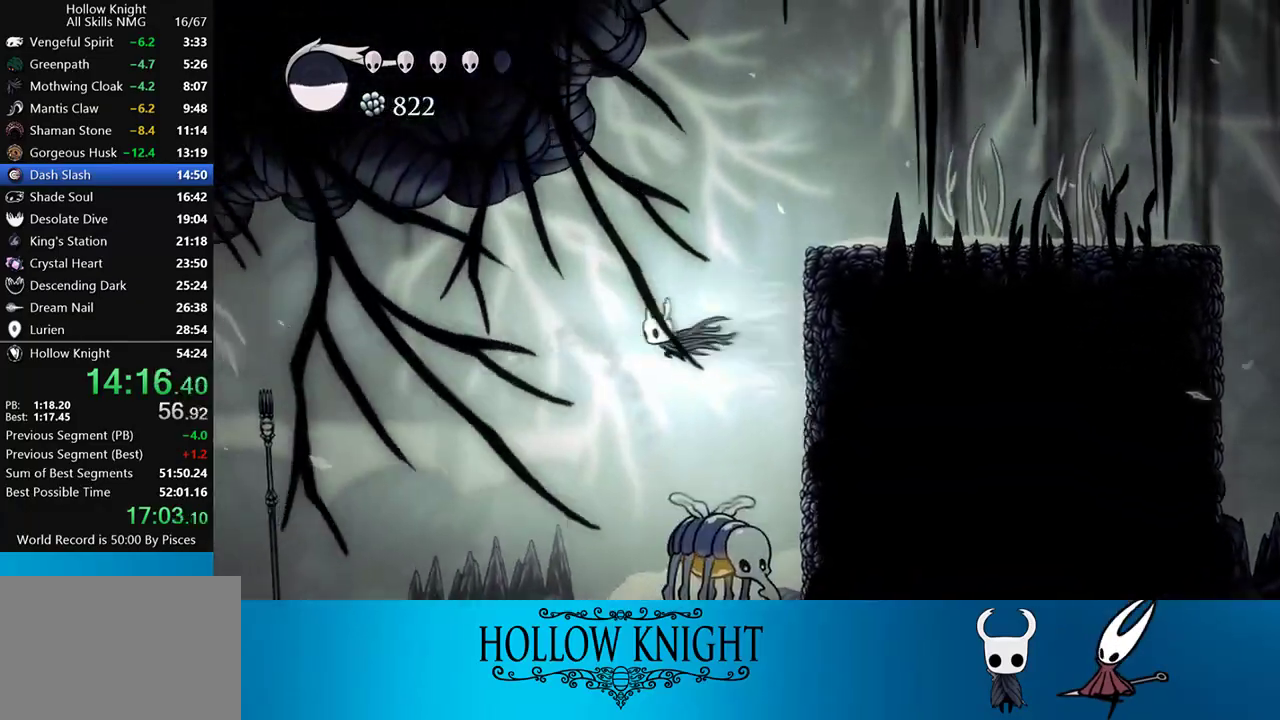
{"buttons": ["SQUARE", "DPAD_DOWN", "DPAD_RIGHT"], "events": [[83, "R2", "up"], [450, "DPAD_DOWN", "down"], [450, "SQUARE", "down"]]}
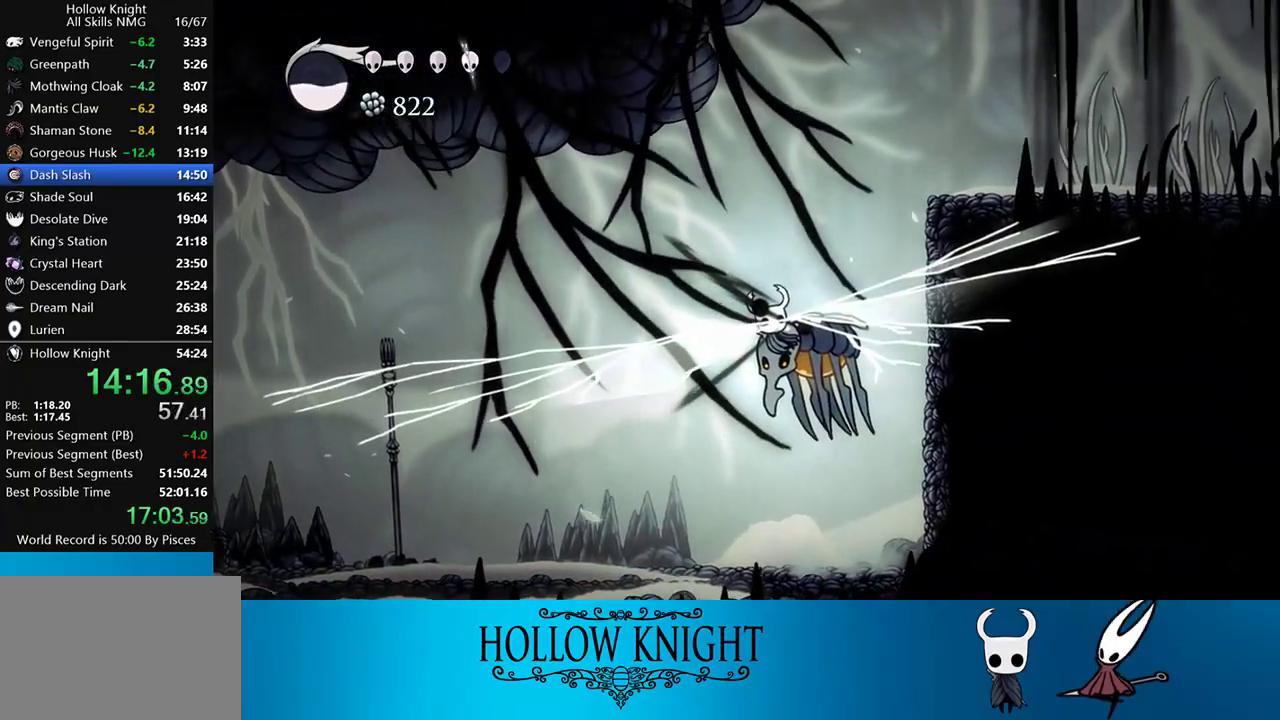
{"buttons": ["R2", "DPAD_RIGHT"], "events": [[83, "SQUARE", "up"], [350, "DPAD_DOWN", "up"], [350, "R2", "down"]]}
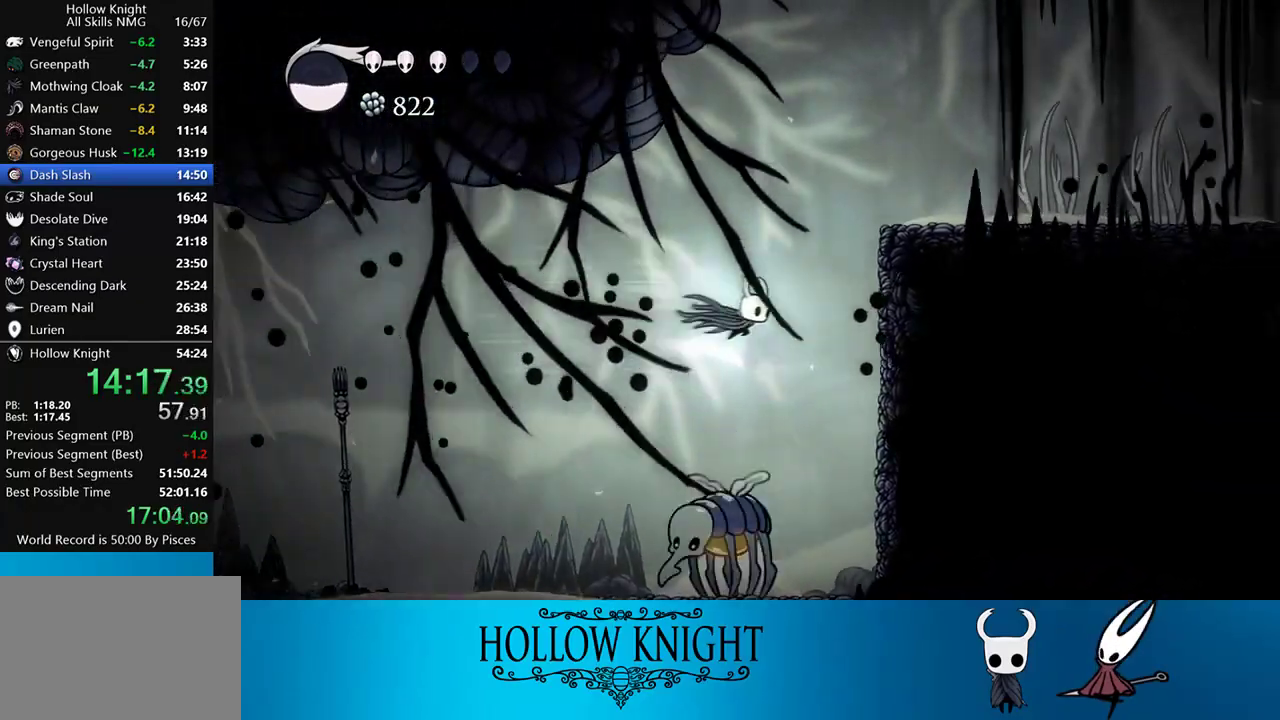
{"buttons": ["CROSS", "DPAD_RIGHT"], "events": [[183, "R2", "up"], [317, "CROSS", "down"]]}
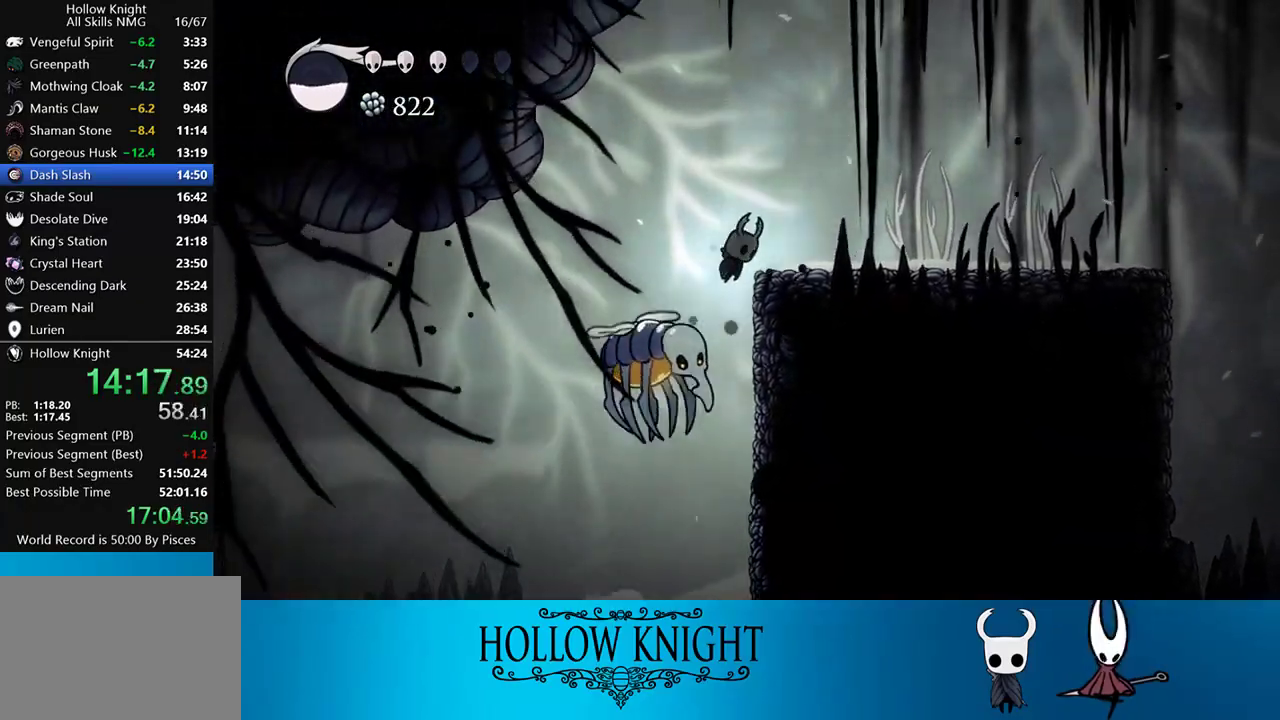
{"buttons": ["DPAD_RIGHT"], "events": [[83, "R2", "down"], [100, "CROSS", "up"], [317, "R2", "up"]]}
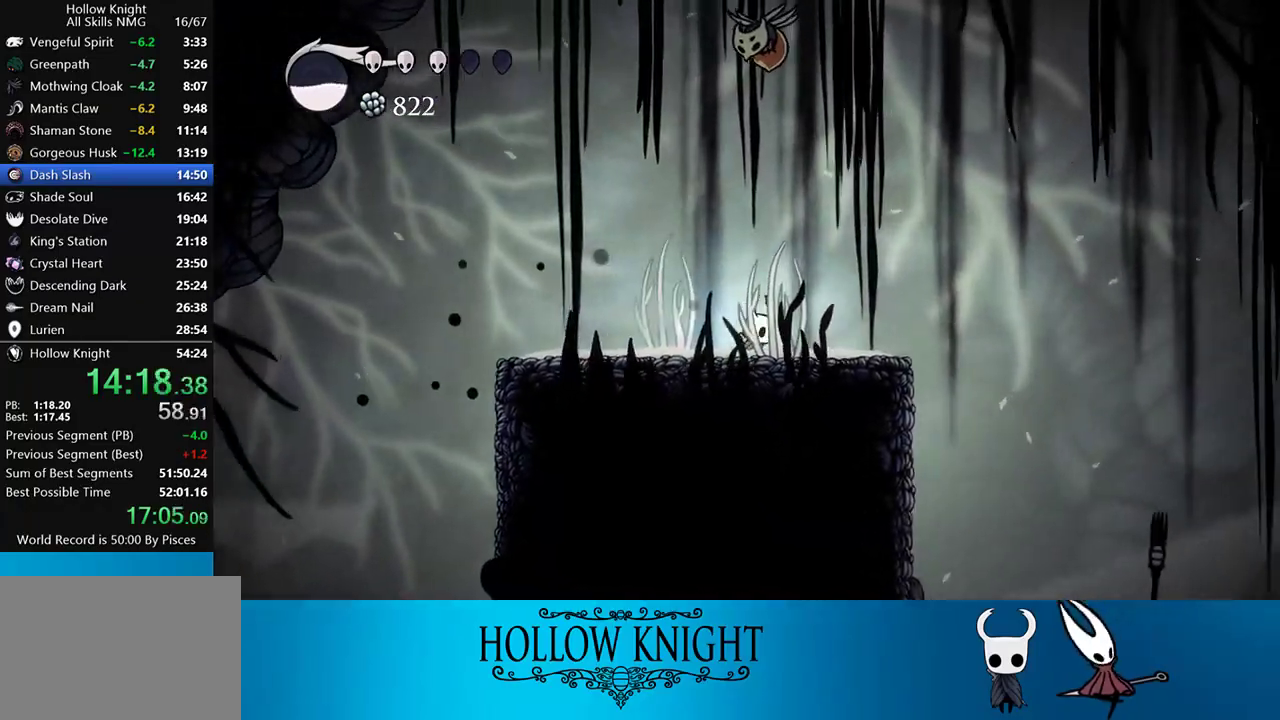
{"buttons": ["DPAD_RIGHT"], "events": [[83, "R2", "down"], [317, "R2", "up"]]}
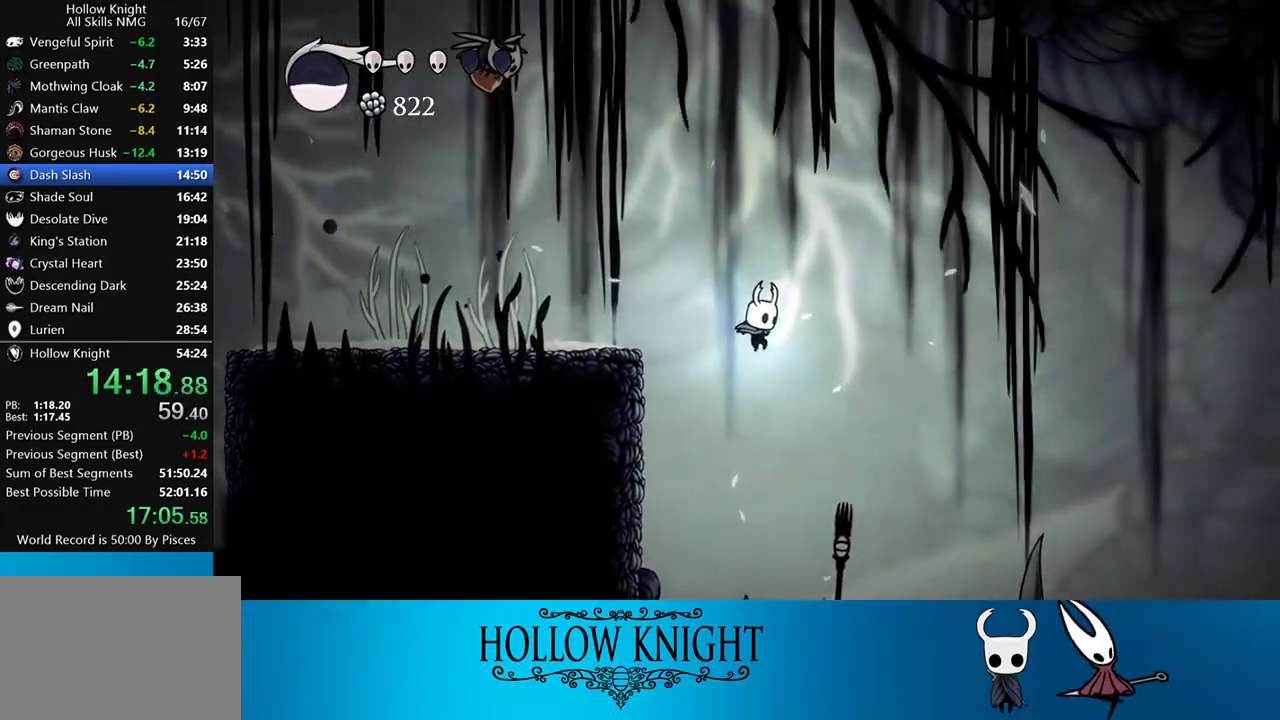
{"buttons": ["DPAD_RIGHT"], "events": []}
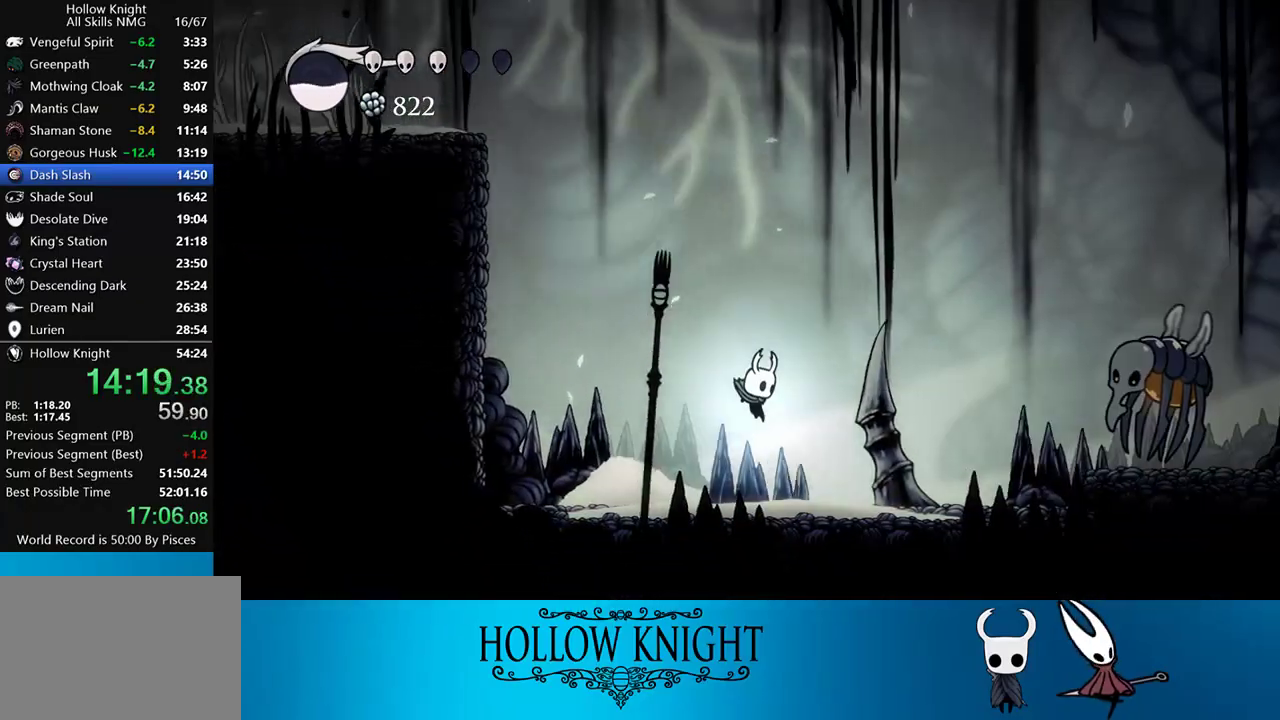
{"buttons": ["DPAD_RIGHT"], "events": [[150, "R2", "down"], [317, "R2", "up"]]}
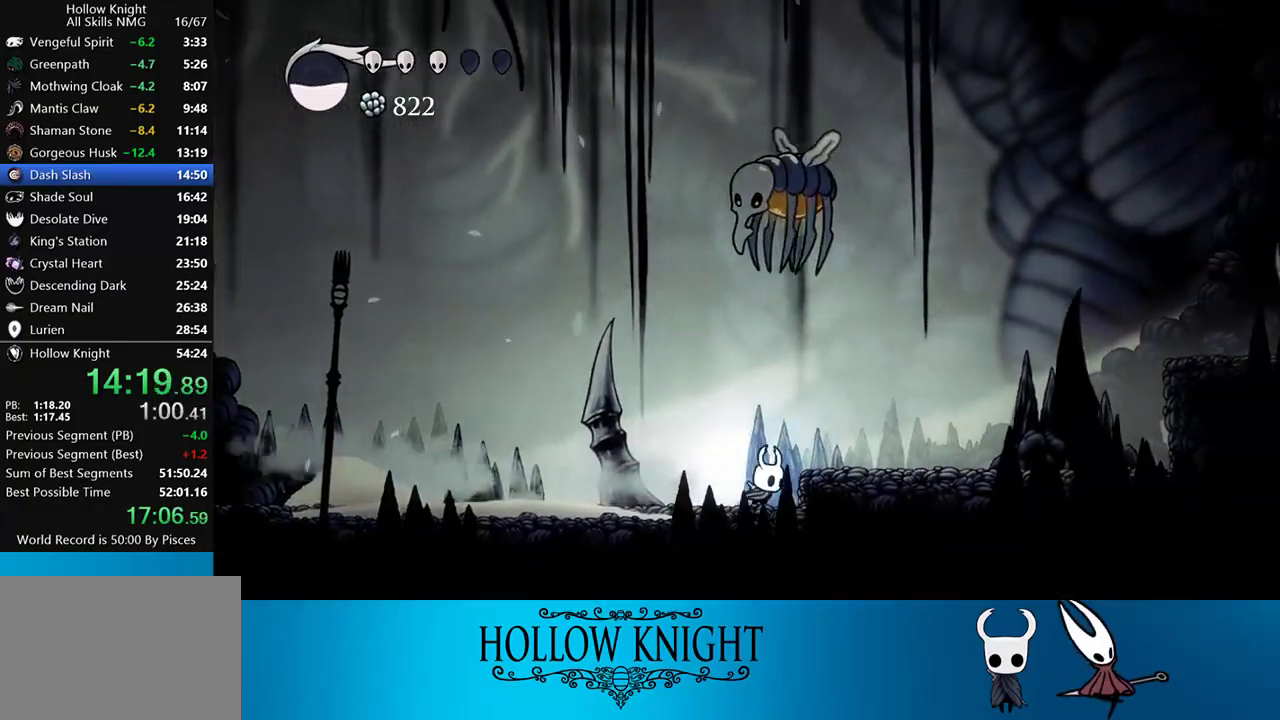
{"buttons": ["DPAD_RIGHT"], "events": [[50, "CROSS", "down"], [150, "CROSS", "up"], [217, "R2", "down"], [350, "R2", "up"]]}
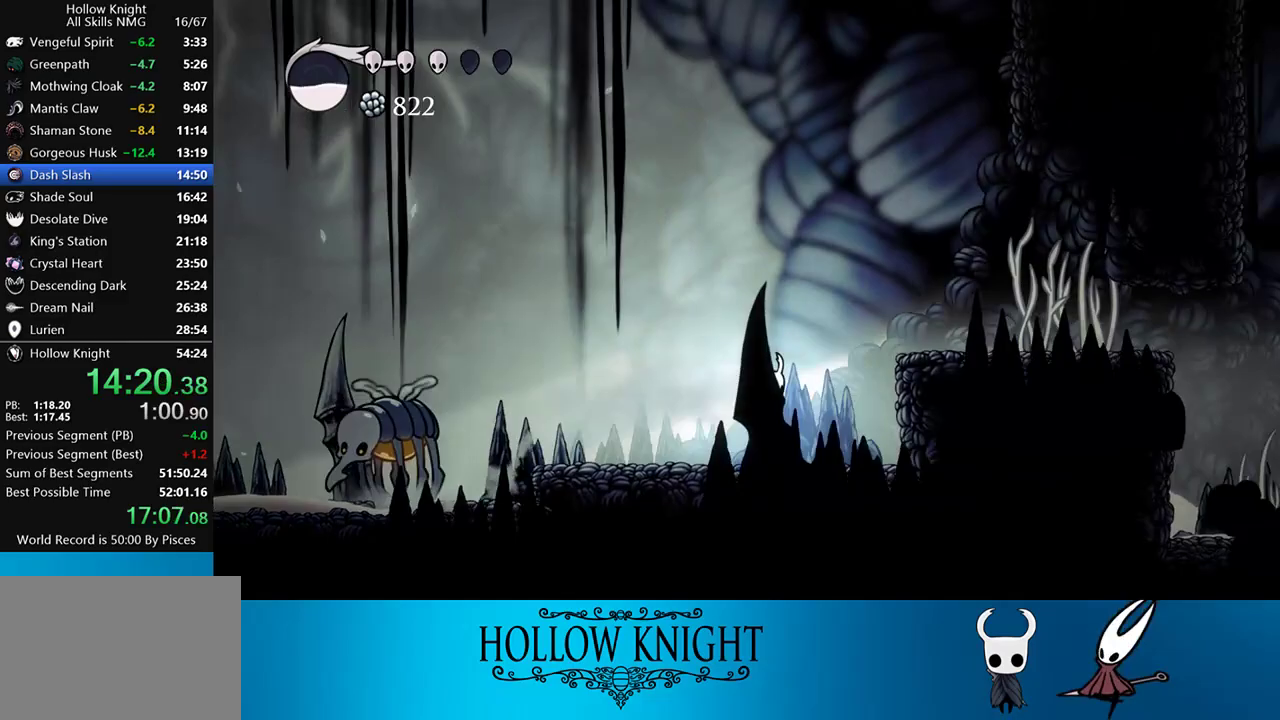
{"buttons": ["CROSS", "DPAD_RIGHT"], "events": [[217, "CROSS", "down"]]}
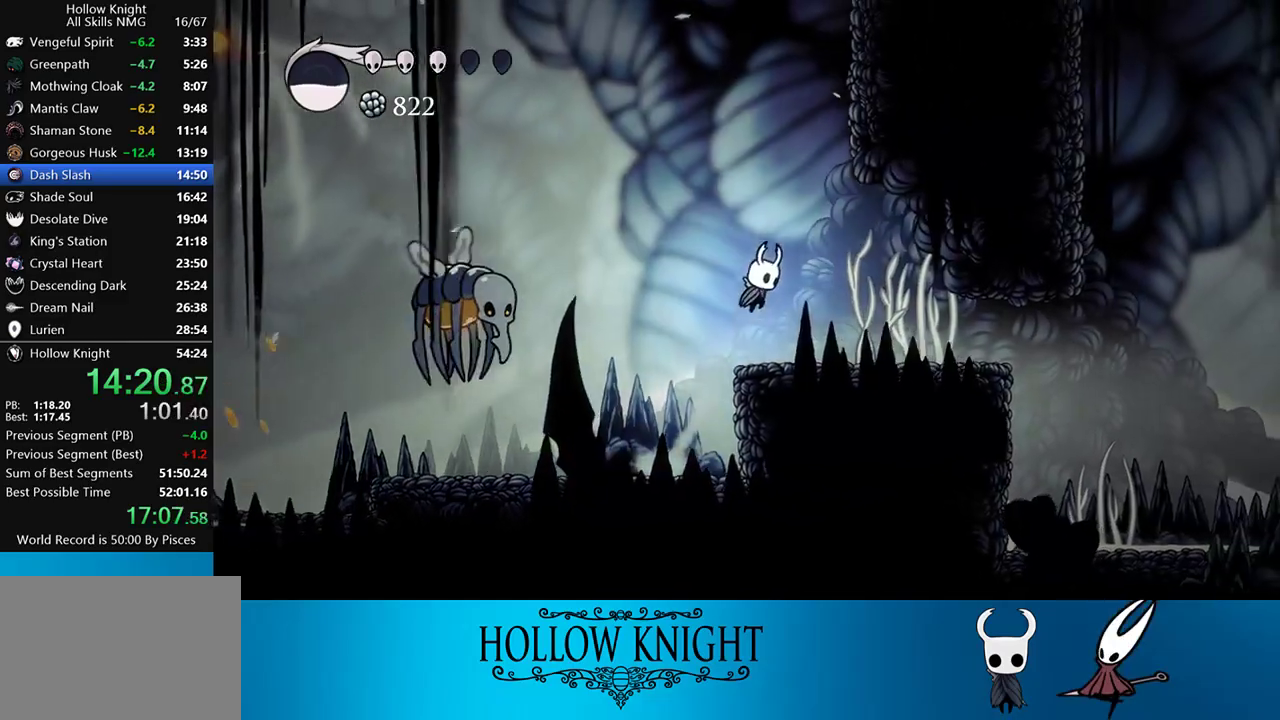
{"buttons": ["R2", "DPAD_RIGHT"], "events": [[50, "CROSS", "up"], [350, "R2", "down"]]}